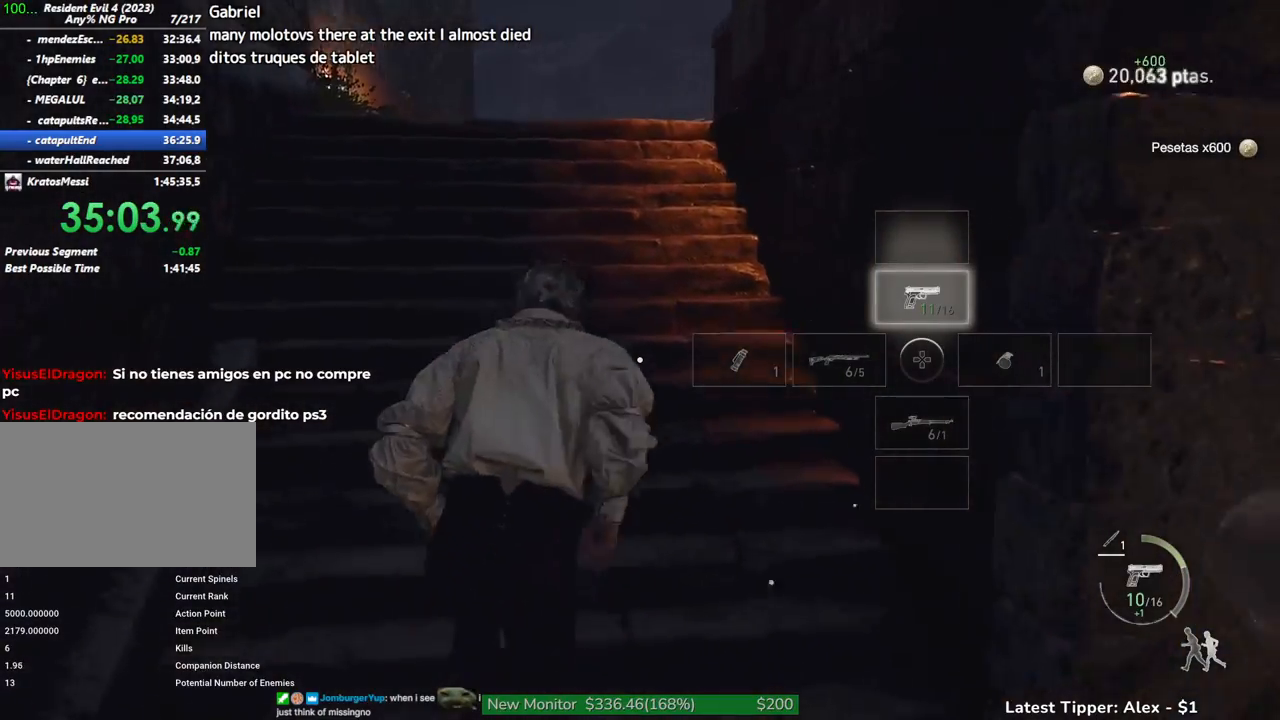
Gameplay with keyboard and mouse; each line is a JSON object with the keys and mouse buttons held at the frame after it. "events" lists presses ("down") and releases ("up") of "1", "2", "3", "4", "5", "a", "alt", "c", "caps_lock", "ctrl", "d", "e", "f", "g", "q", "r", "s", "shift", "space", "t", "tab", "v", "w", "x", "z" and "mouse_wheel" between this image and that frame as [ms after this image, input, new state], when the widget could be followed in between. "mouse_wheel" = the "wheel" button of the "mouse" list. No other keys are recorded. "wheel" means that the mouse wheel is clicked or scrolled. Not read: mouse_move.
{"keys": ["shift", "w"], "mouse": [], "events": [[33, "g", "up"]]}
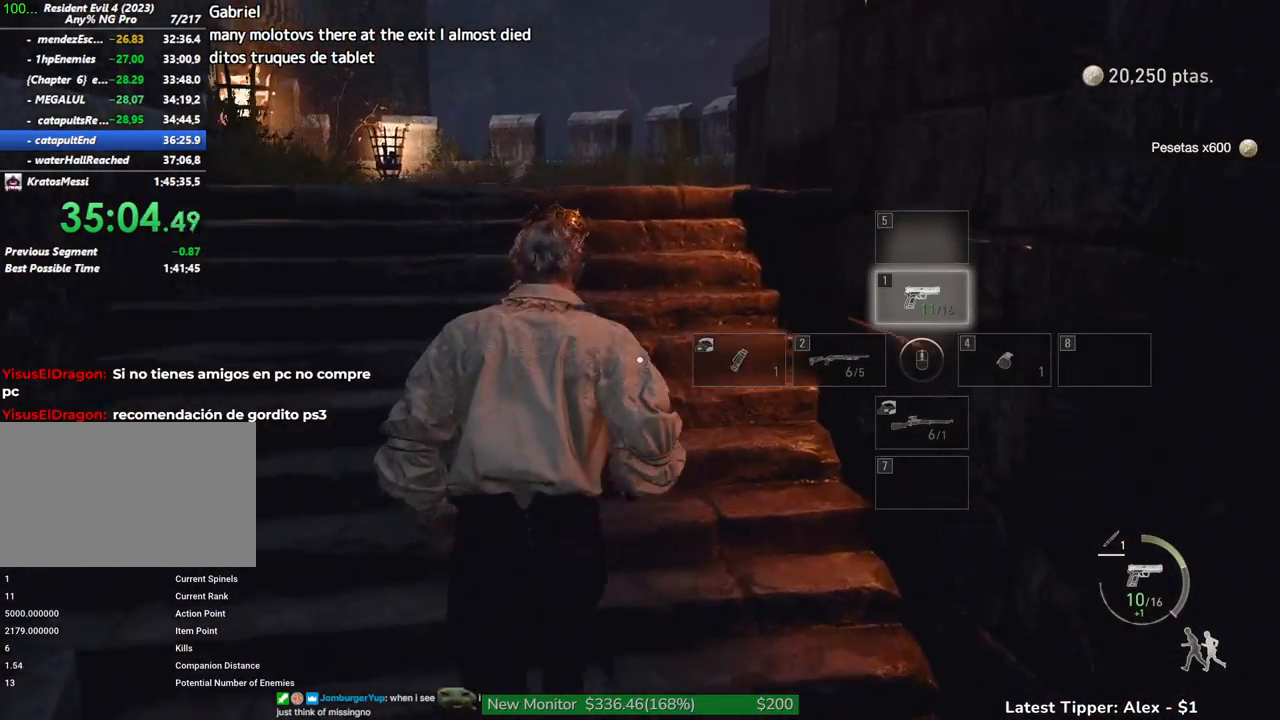
{"keys": ["shift", "w"], "mouse": [], "events": []}
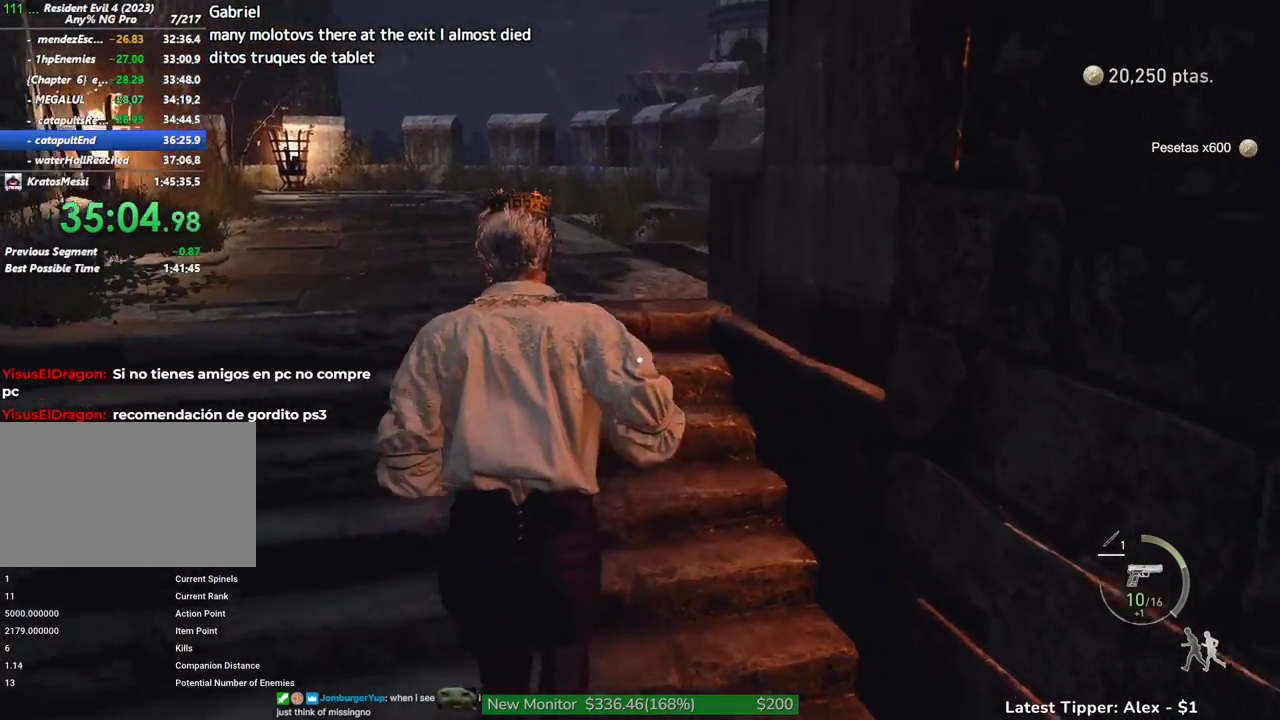
{"keys": ["a", "shift", "w"], "mouse": [], "events": [[400, "a", "down"]]}
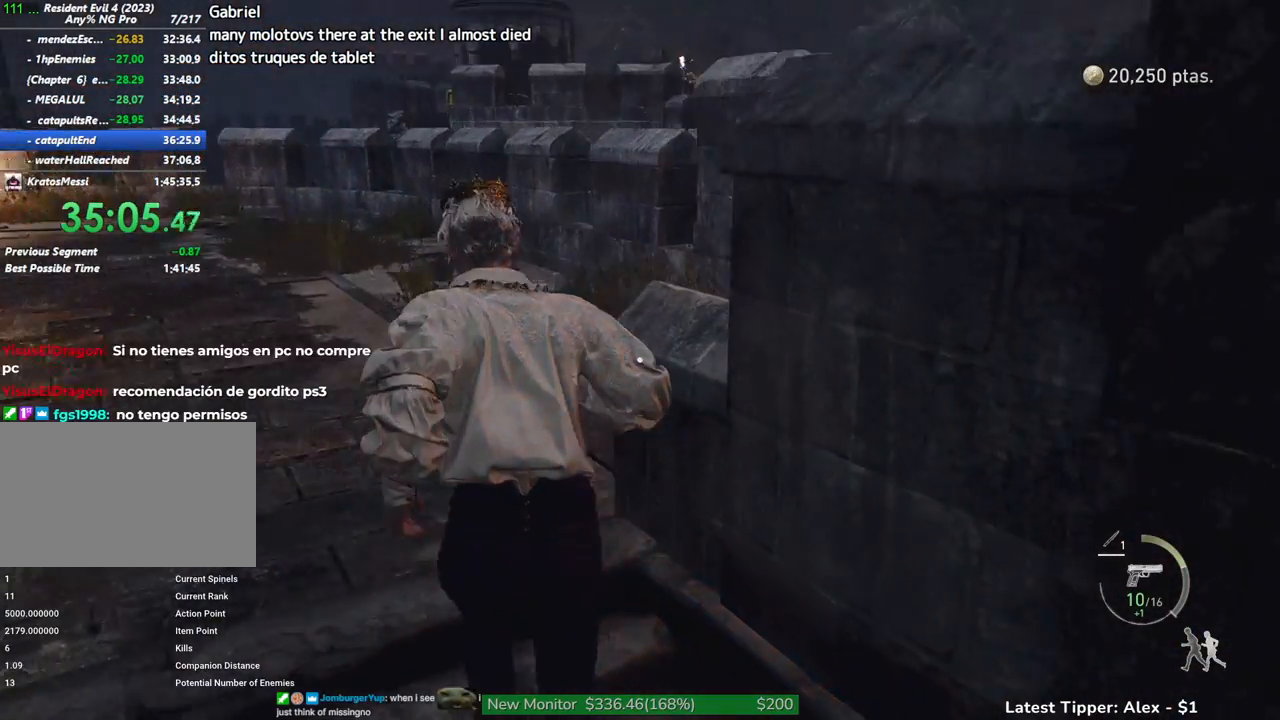
{"keys": ["d", "shift", "w"], "mouse": [], "events": [[33, "a", "up"], [467, "d", "down"]]}
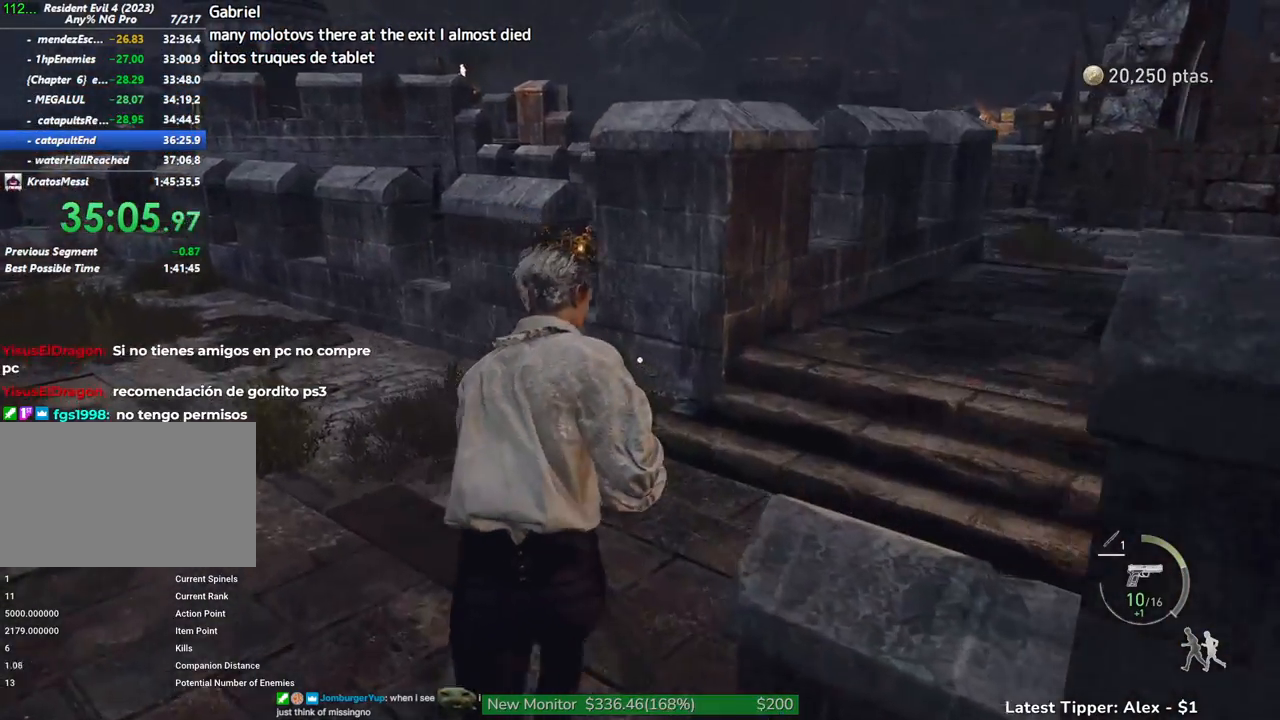
{"keys": ["d", "s", "shift"], "mouse": [], "events": [[200, "w", "up"], [383, "s", "down"]]}
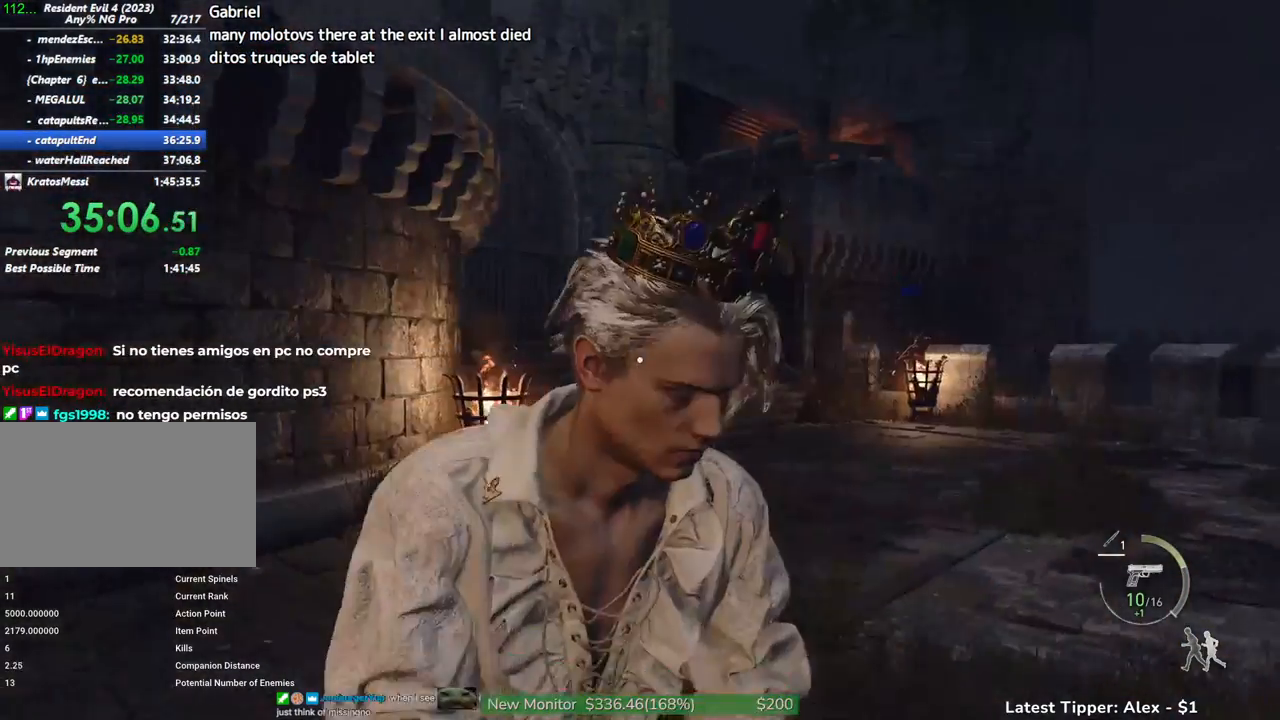
{"keys": ["s"], "mouse": [], "events": [[67, "shift", "up"], [250, "d", "up"]]}
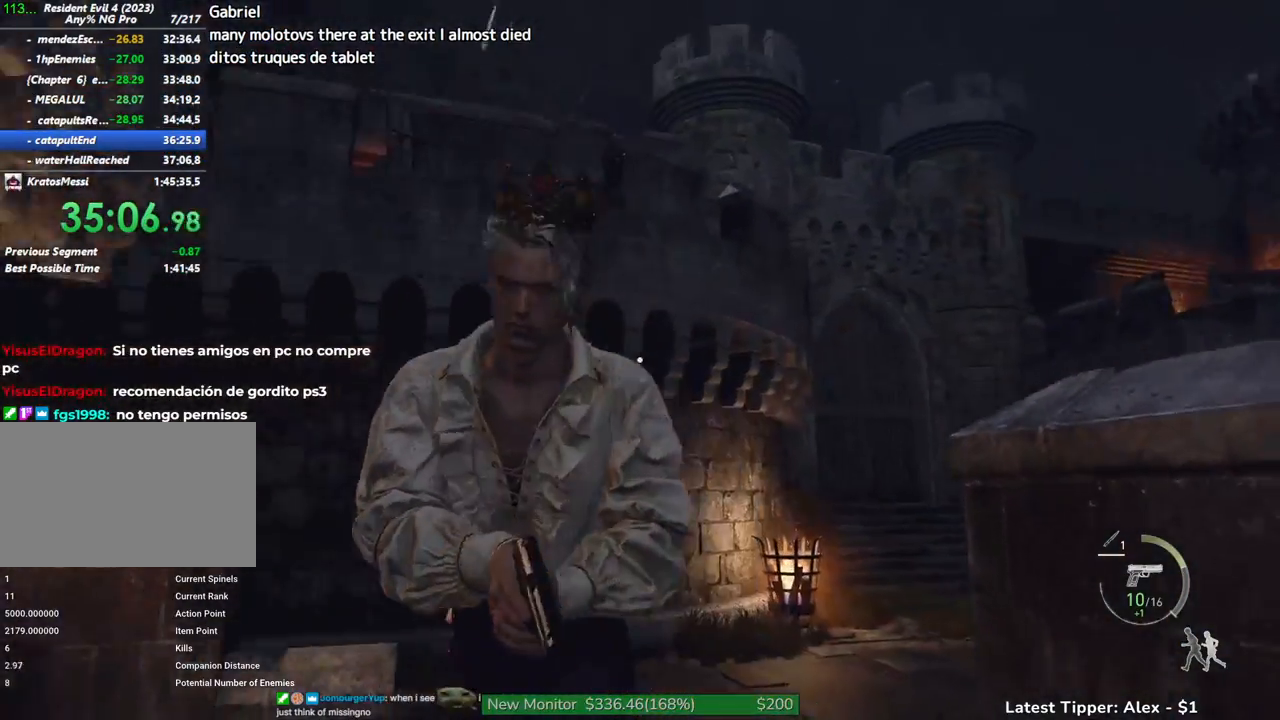
{"keys": ["s"], "mouse": [], "events": []}
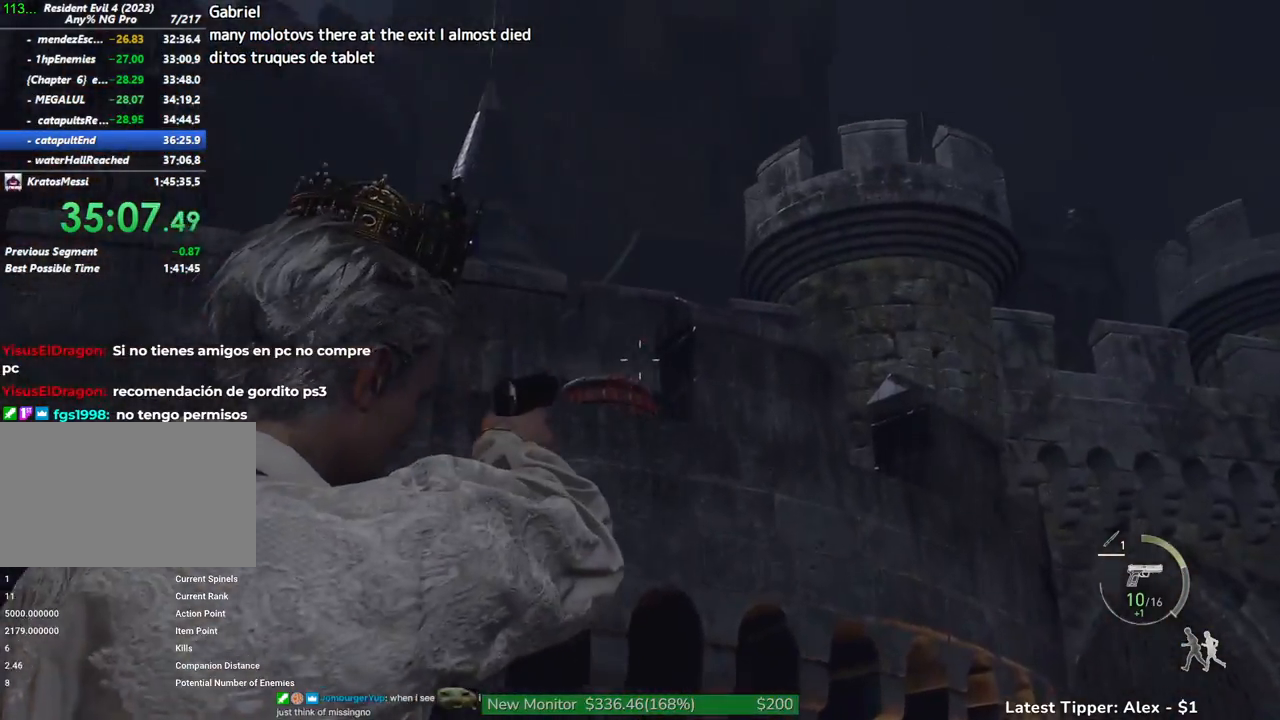
{"keys": ["s"], "mouse": [], "events": []}
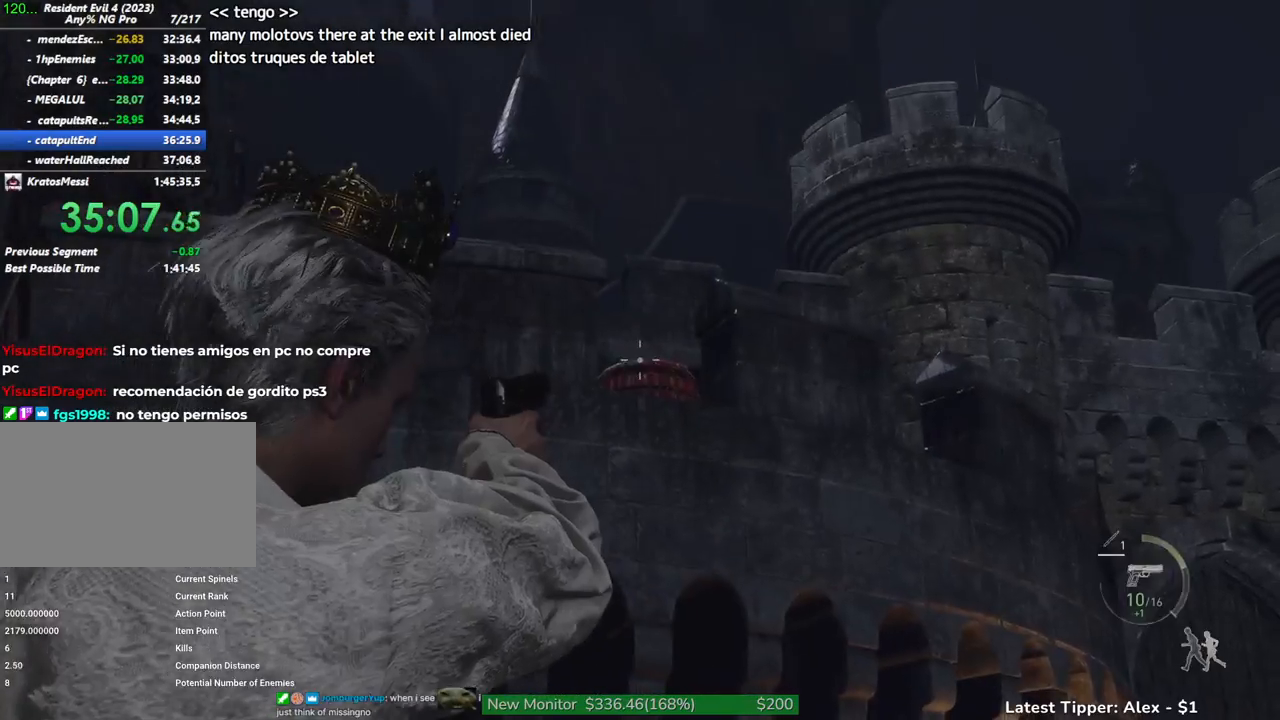
{"keys": ["s"], "mouse": [], "events": []}
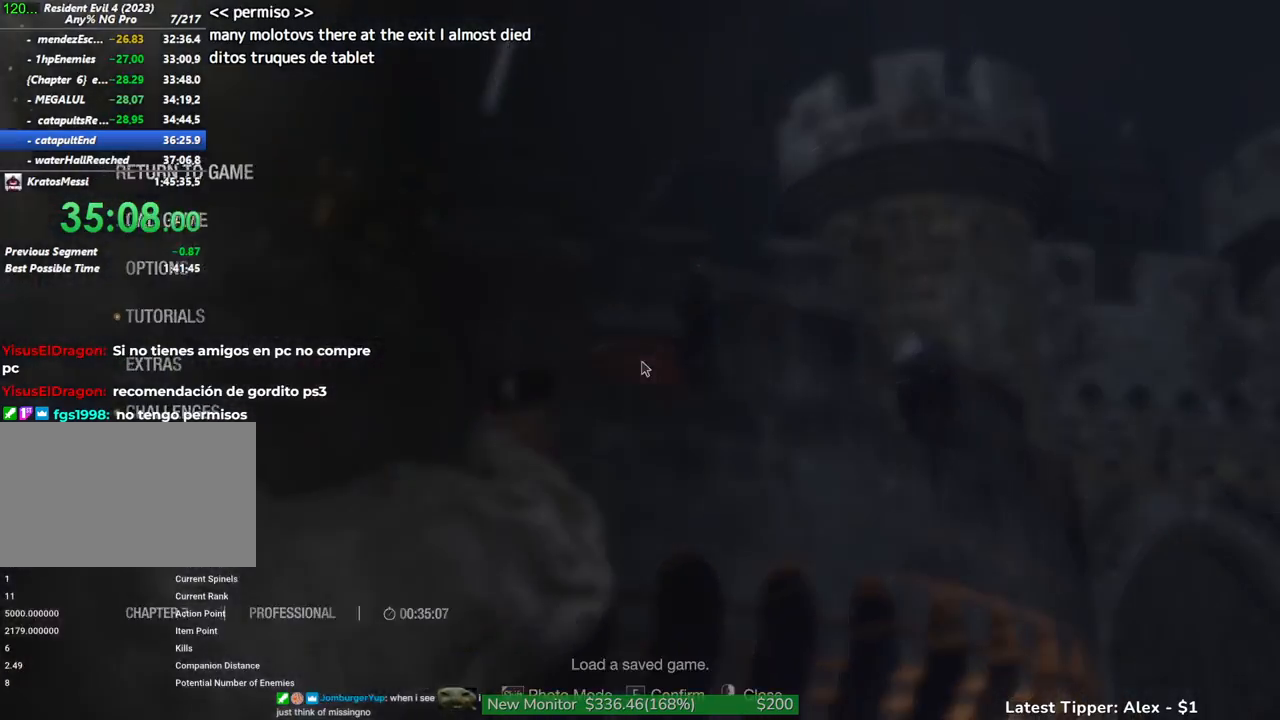
{"keys": ["d", "shift"], "mouse": [], "events": [[317, "s", "up"], [400, "d", "down"], [450, "shift", "down"]]}
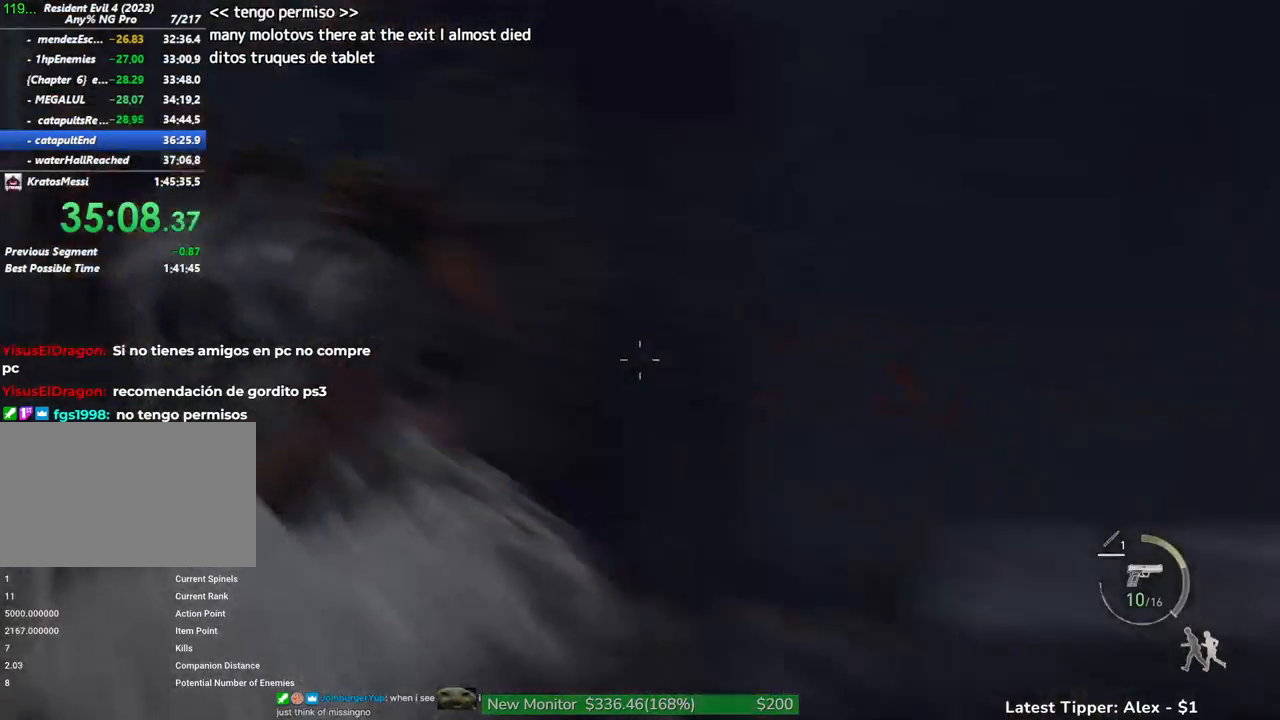
{"keys": ["d", "shift", "w"], "mouse": [], "events": [[283, "2", "down"], [333, "2", "up"], [483, "w", "down"]]}
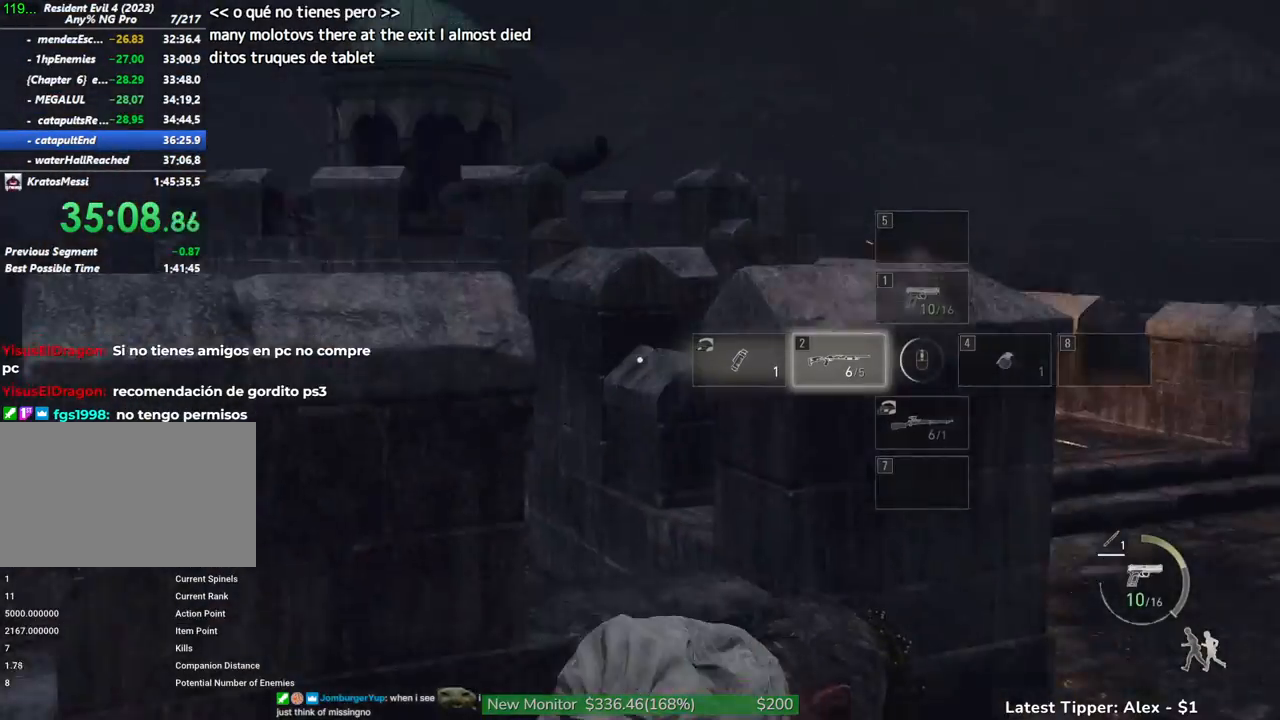
{"keys": ["d", "shift", "w"], "mouse": [], "events": [[33, "d", "up"], [200, "d", "down"]]}
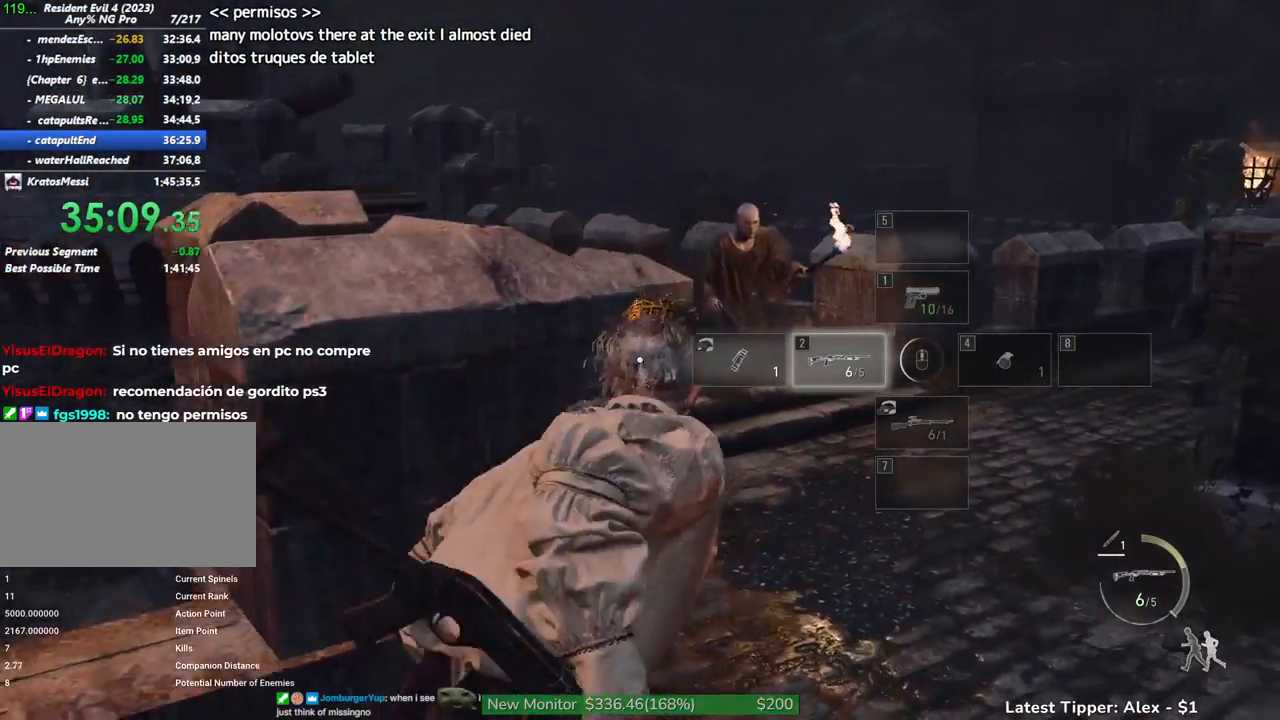
{"keys": ["shift", "w"], "mouse": [], "events": [[317, "d", "up"]]}
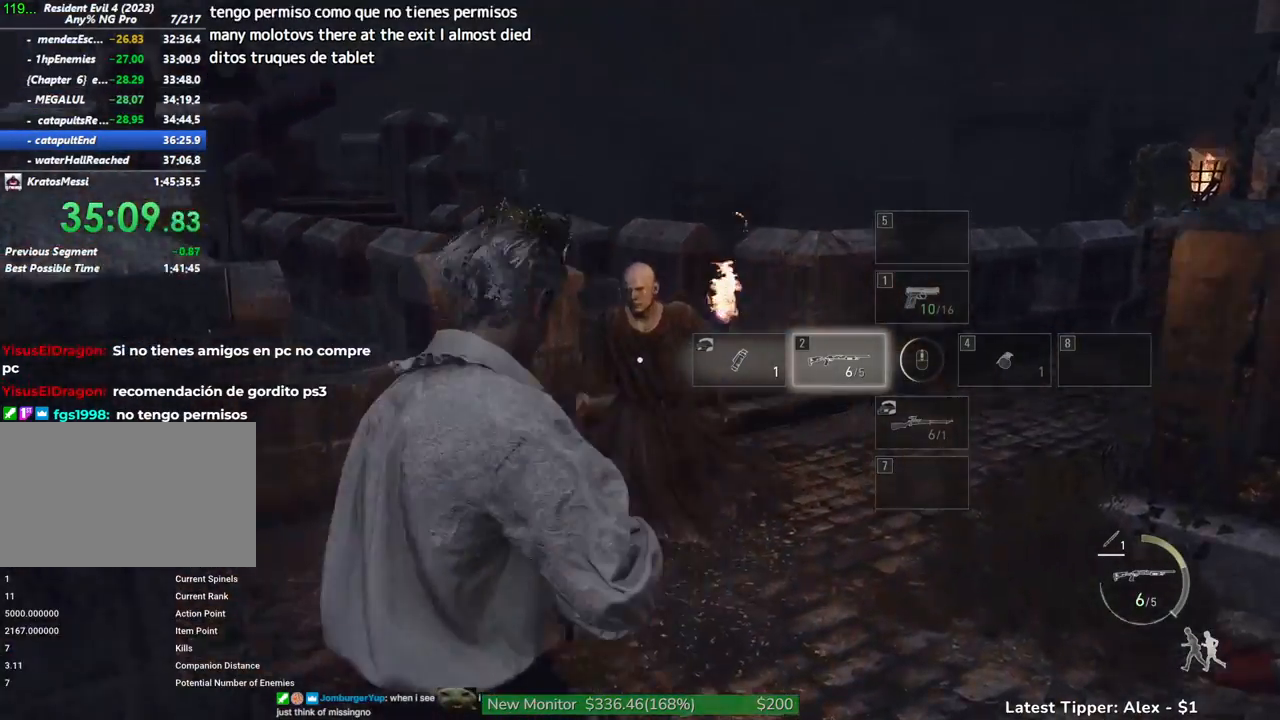
{"keys": ["shift", "w"], "mouse": [], "events": []}
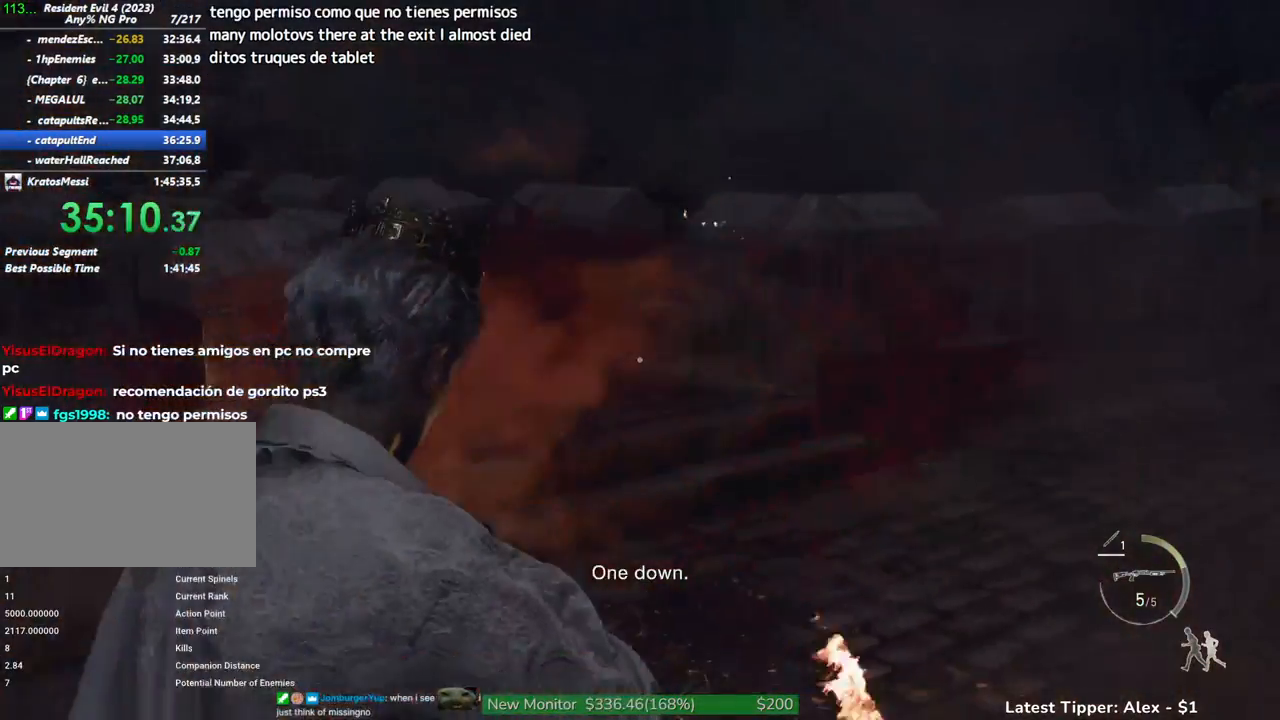
{"keys": ["shift", "w"], "mouse": [], "events": []}
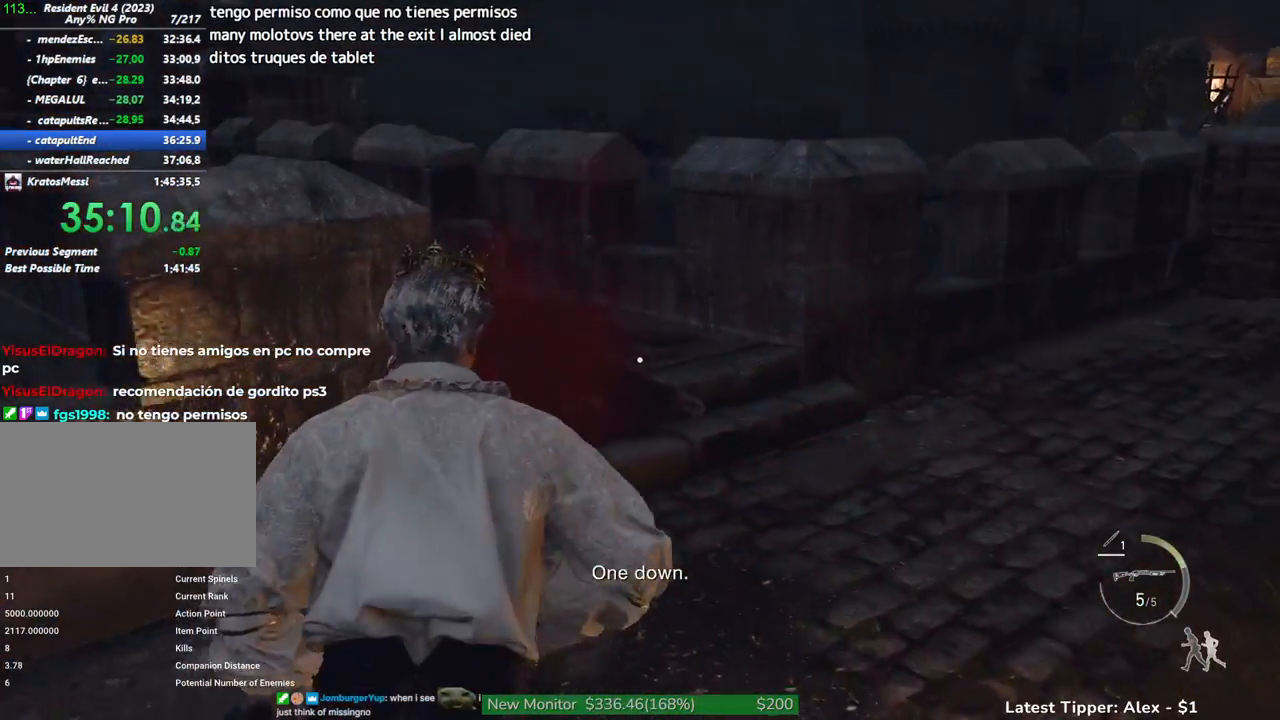
{"keys": ["g", "shift", "w"], "mouse": [], "events": [[133, "g", "down"]]}
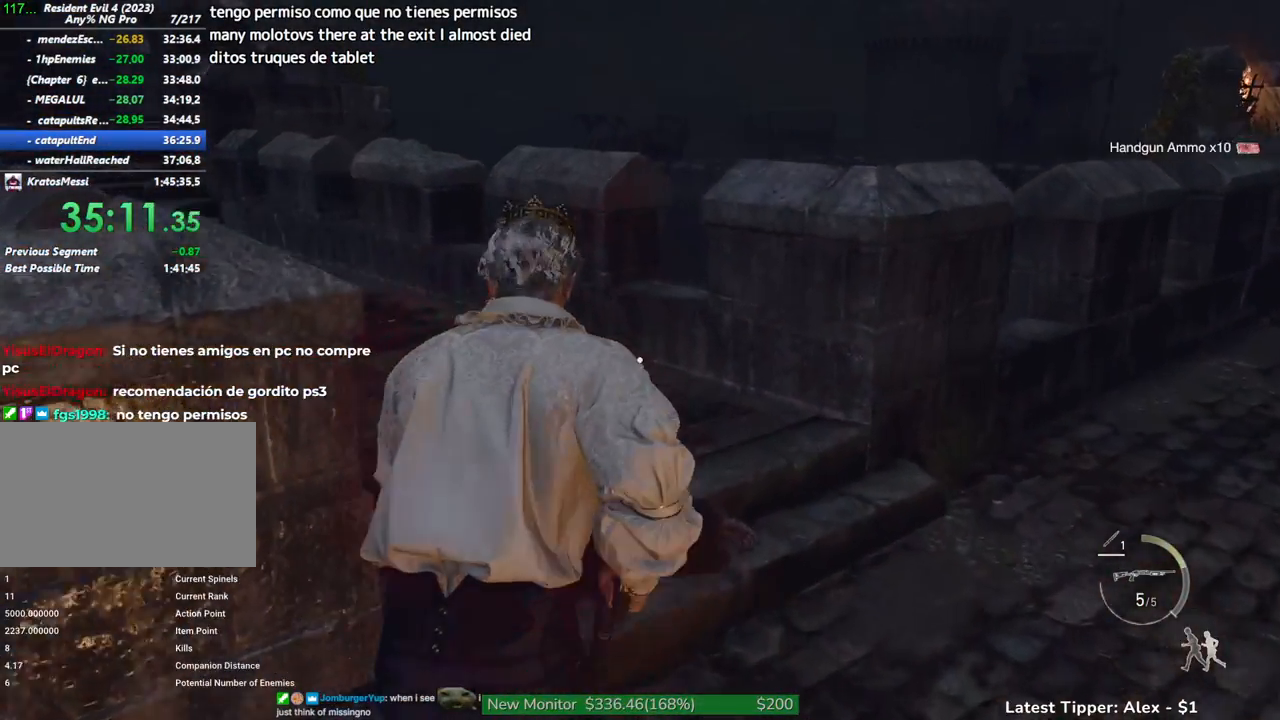
{"keys": ["shift", "w"], "mouse": [], "events": [[150, "a", "down"], [283, "a", "up"], [283, "g", "up"]]}
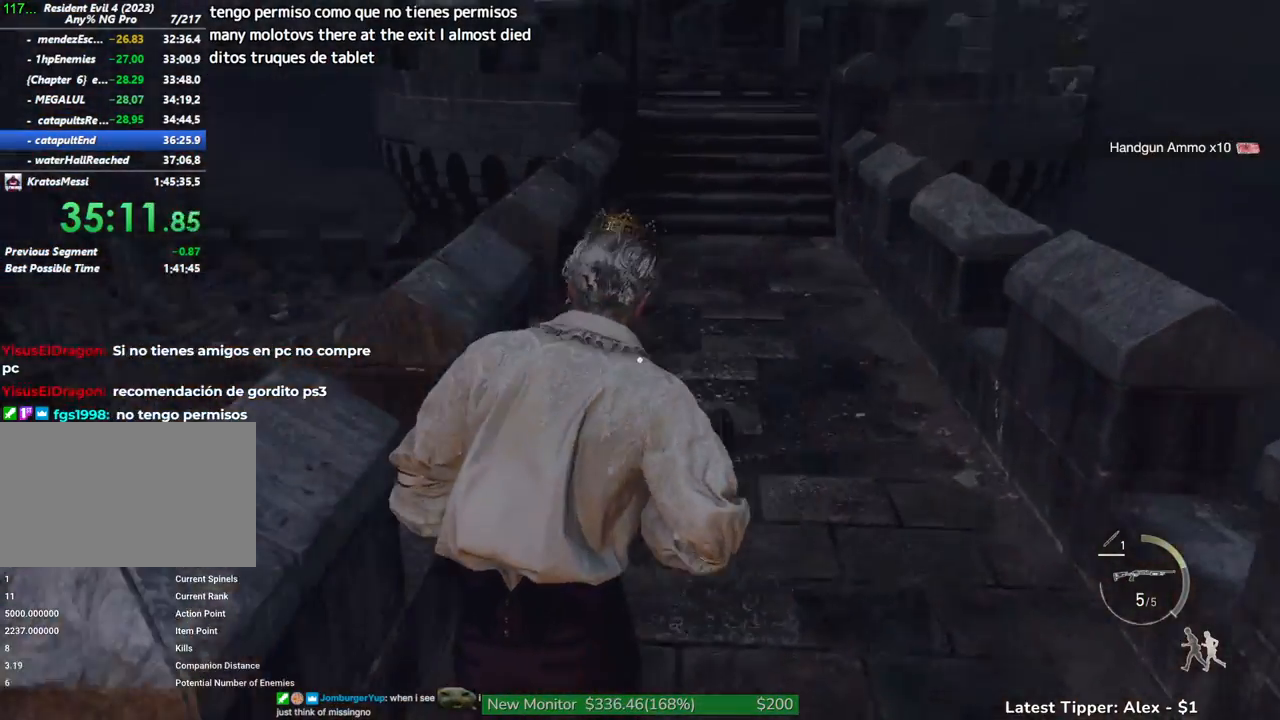
{"keys": ["shift", "w"], "mouse": [], "events": [[267, "r", "down"], [433, "r", "up"]]}
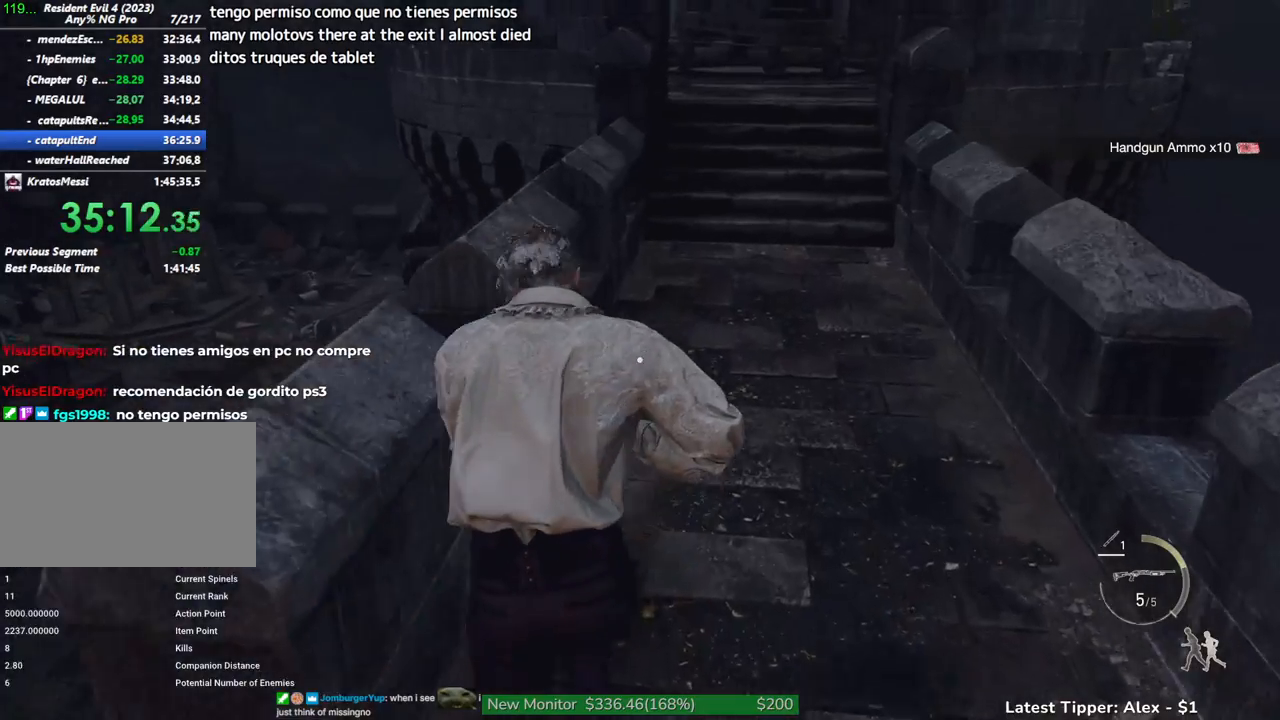
{"keys": ["shift", "w"], "mouse": [], "events": []}
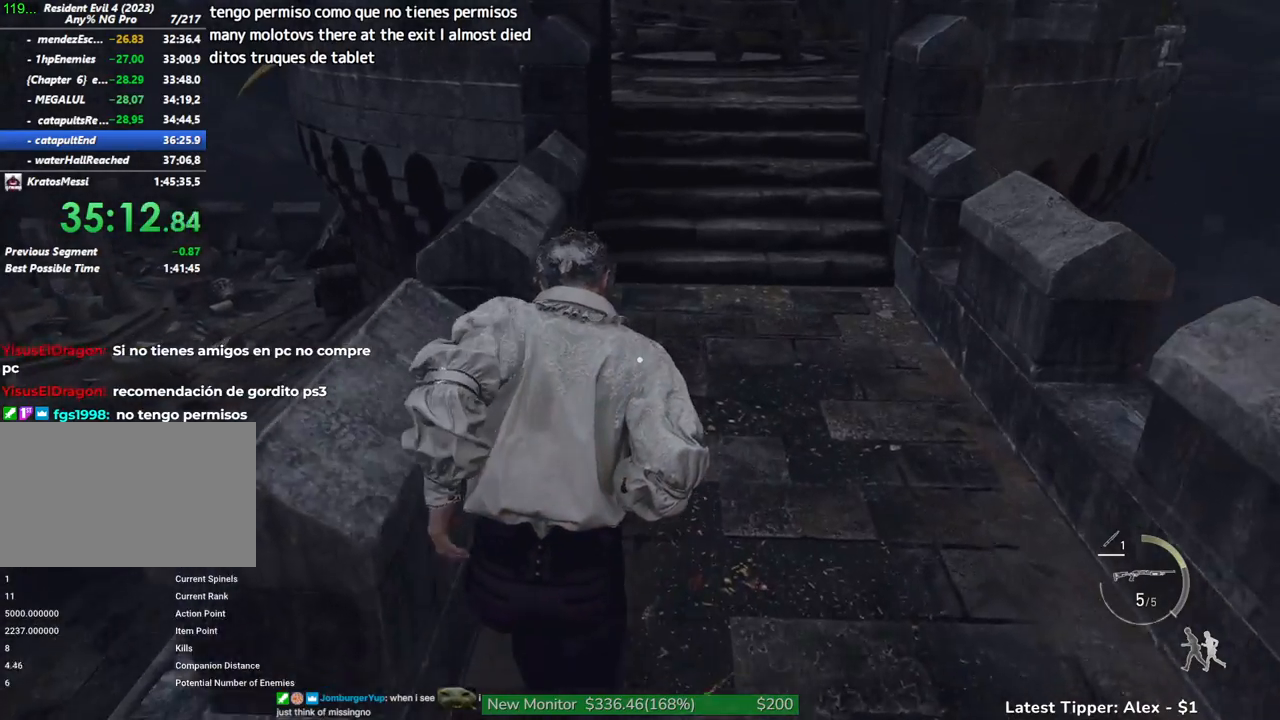
{"keys": ["shift", "w"], "mouse": [], "events": []}
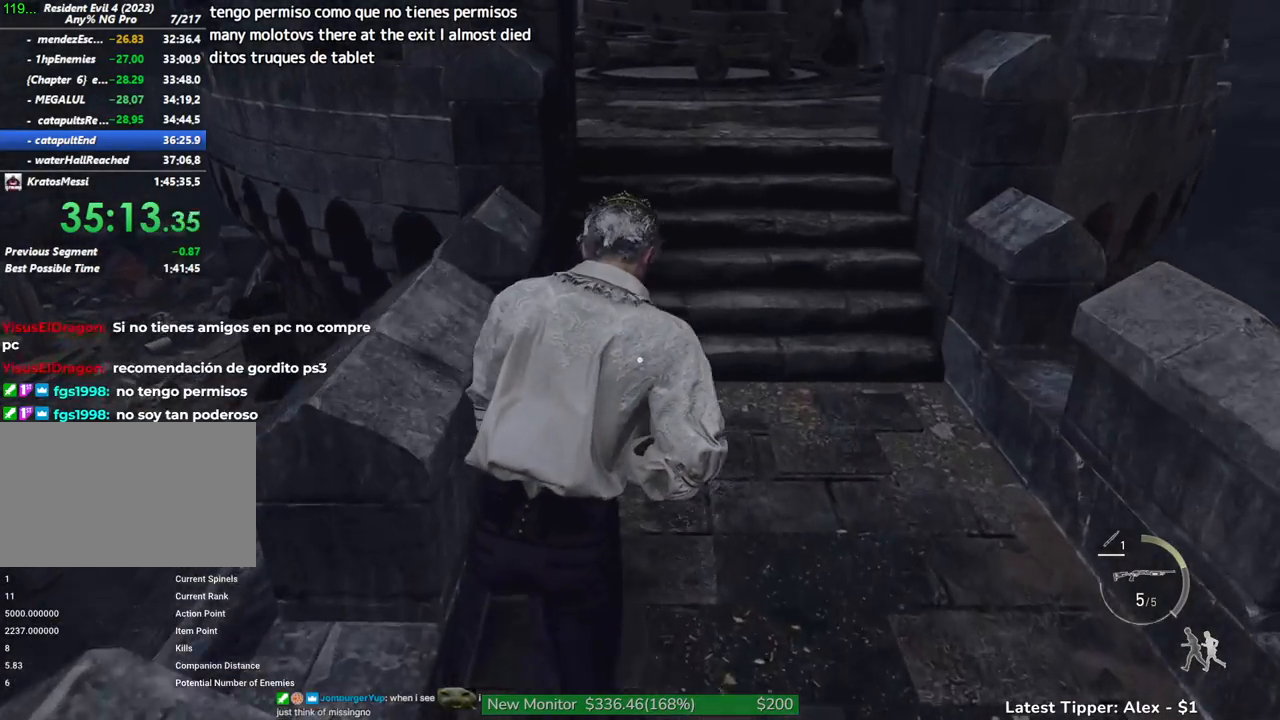
{"keys": ["shift", "w"], "mouse": [], "events": []}
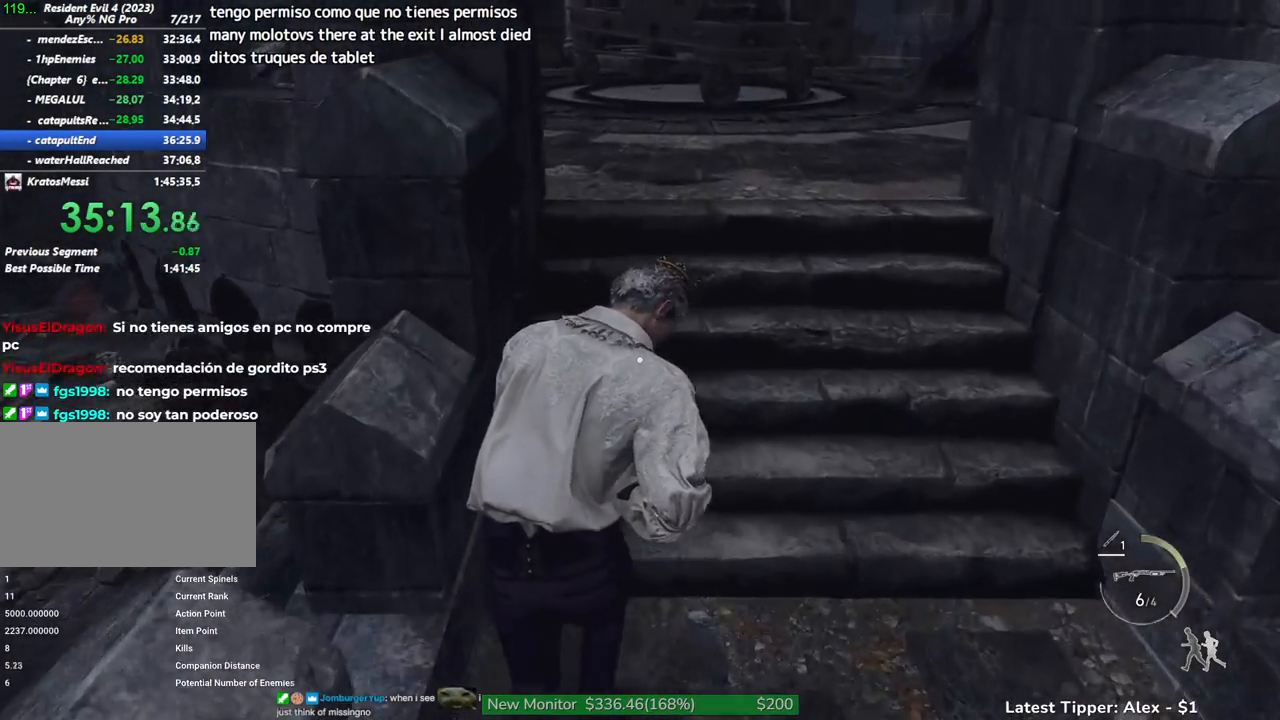
{"keys": ["shift", "w"], "mouse": [], "events": []}
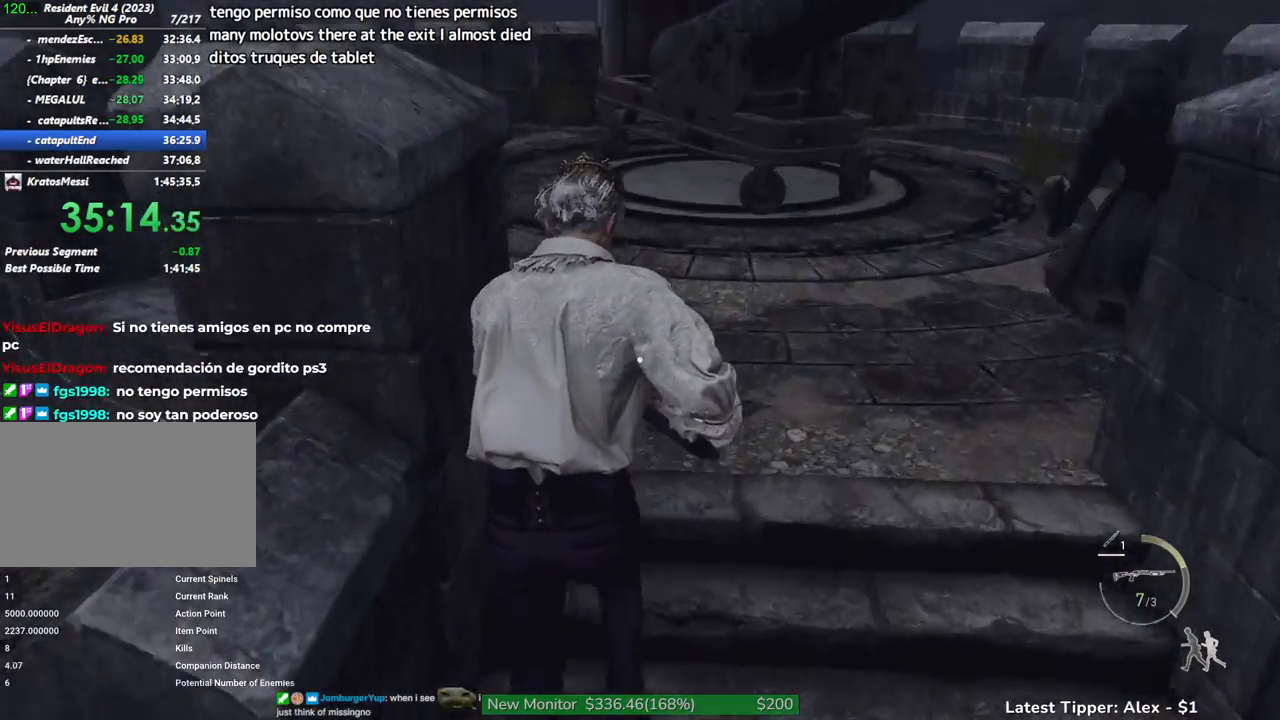
{"keys": ["shift", "w"], "mouse": [], "events": []}
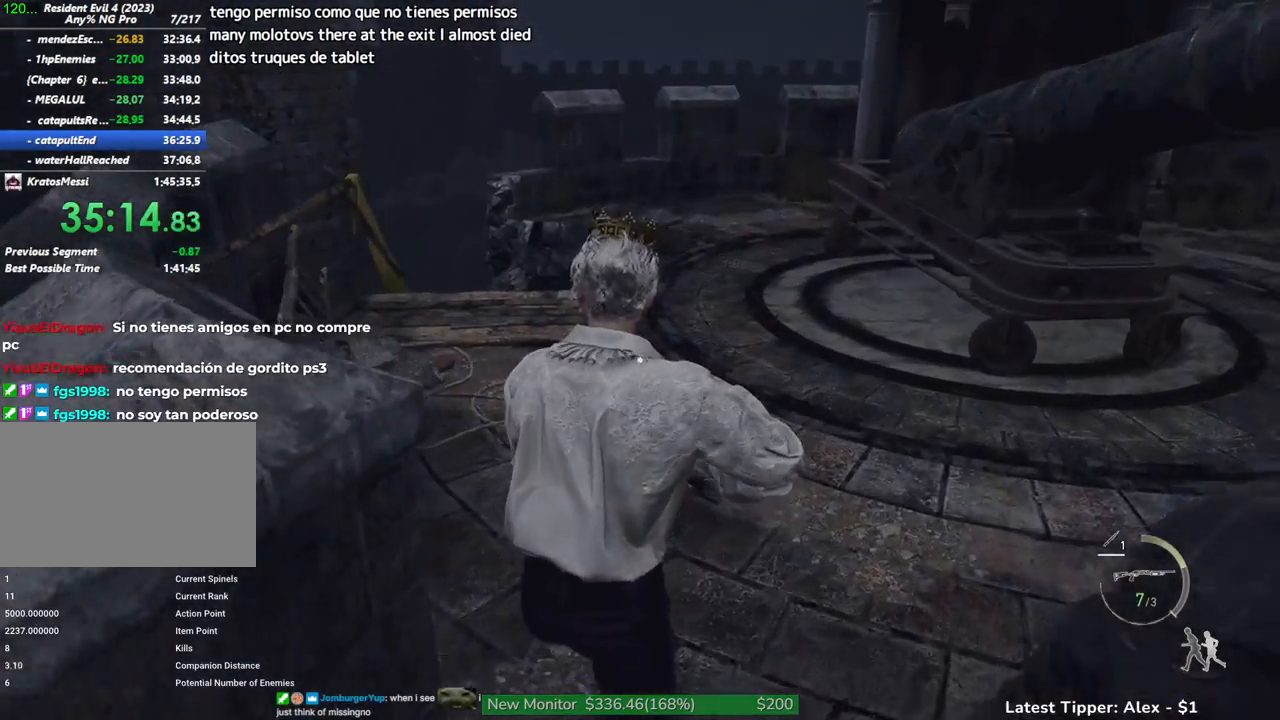
{"keys": ["shift", "w"], "mouse": [], "events": []}
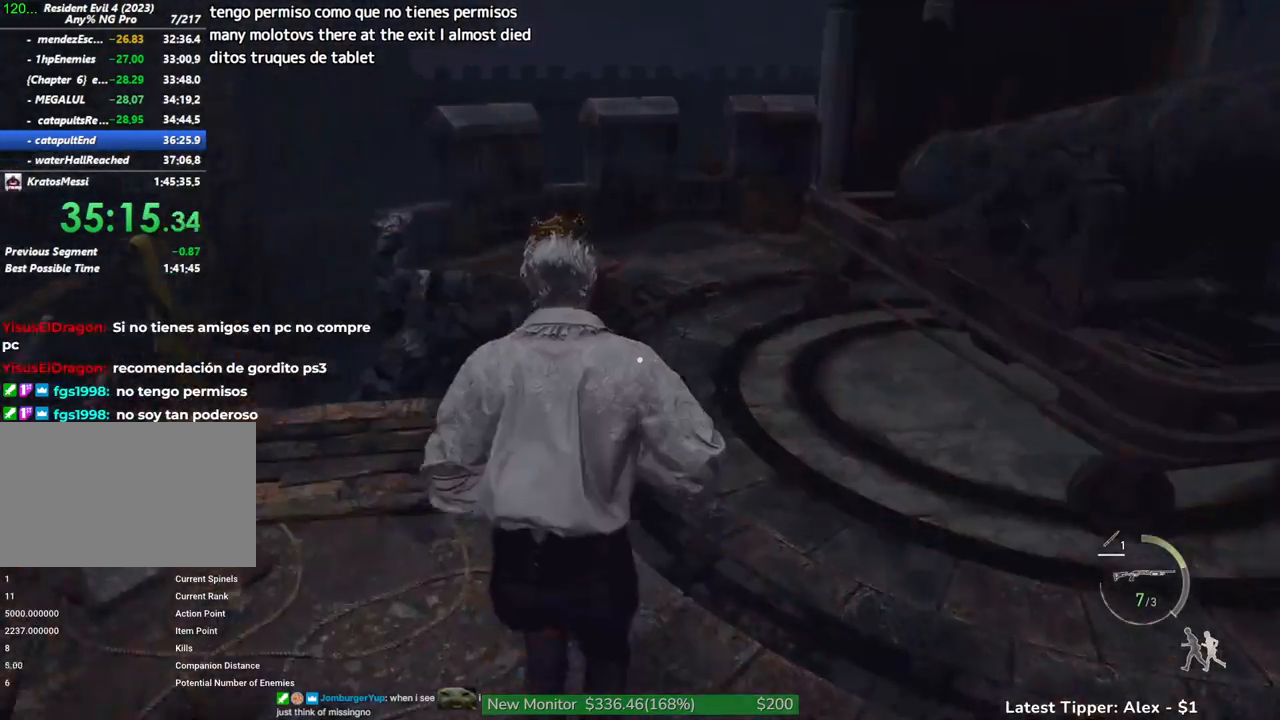
{"keys": ["shift", "w"], "mouse": [], "events": []}
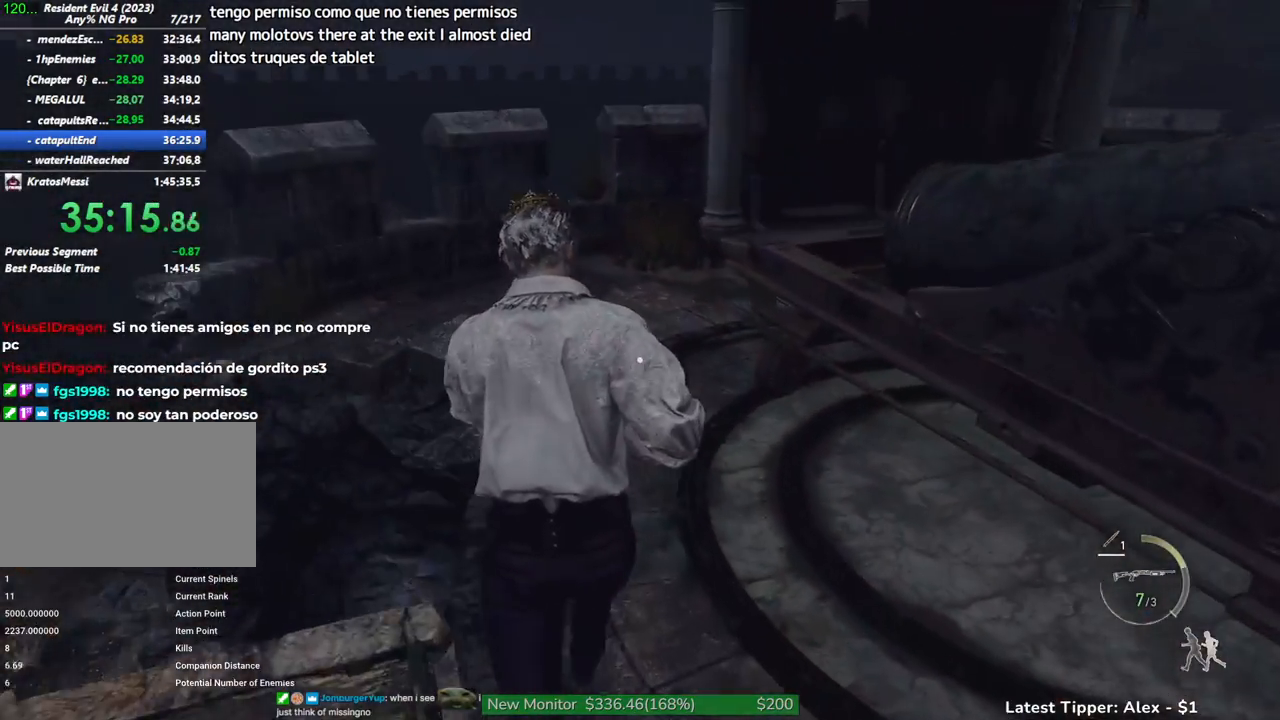
{"keys": ["w"], "mouse": [], "events": [[100, "shift", "up"]]}
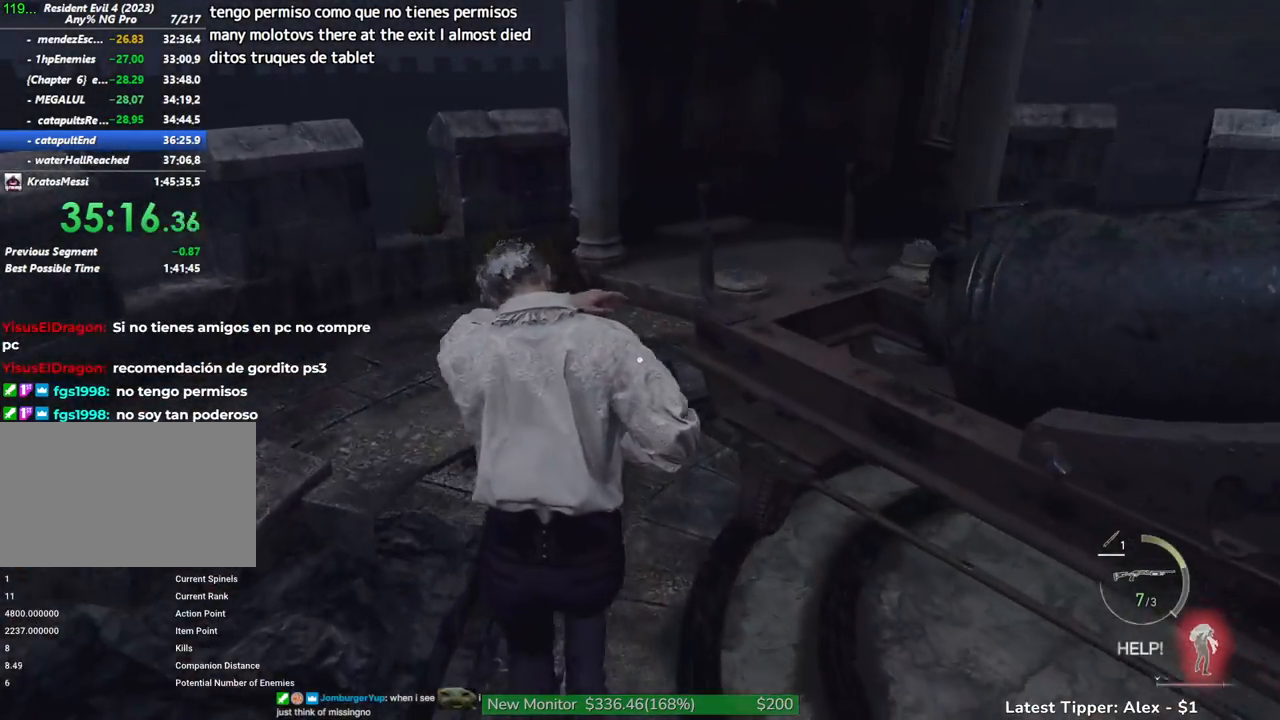
{"keys": ["f", "w"], "mouse": [], "events": [[450, "f", "down"]]}
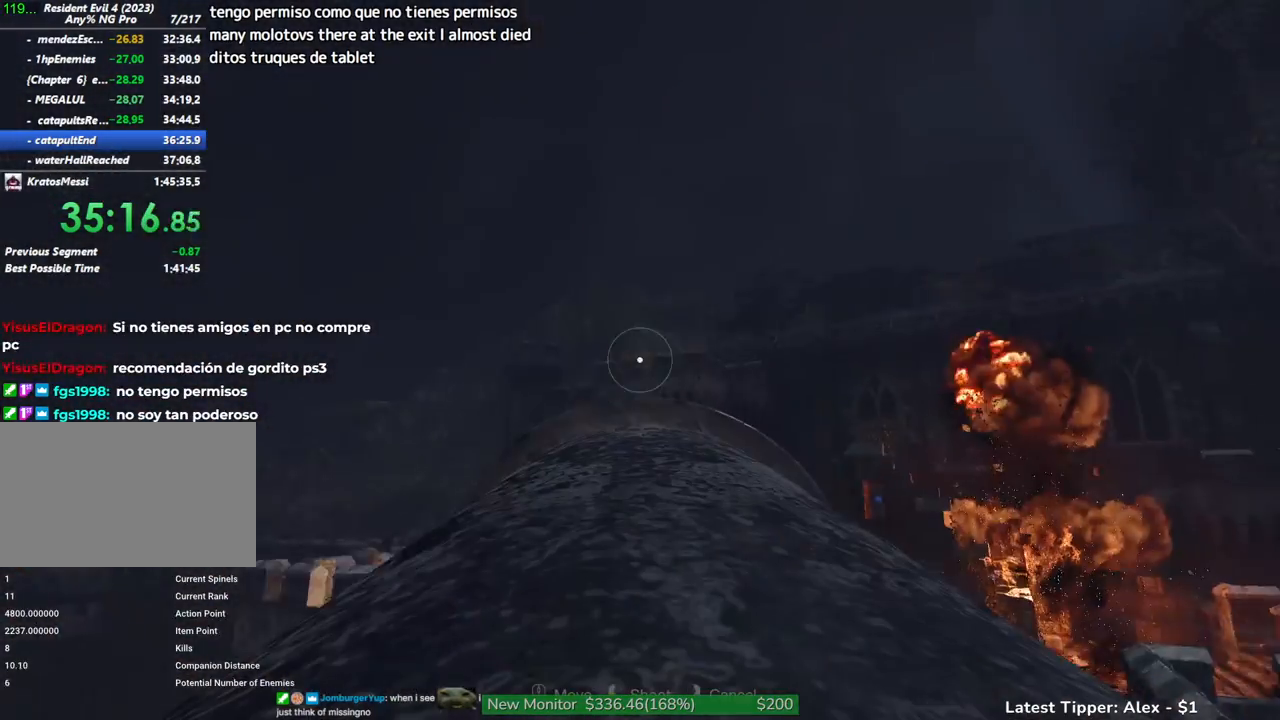
{"keys": [], "mouse": [], "events": [[33, "f", "up"], [33, "w", "up"]]}